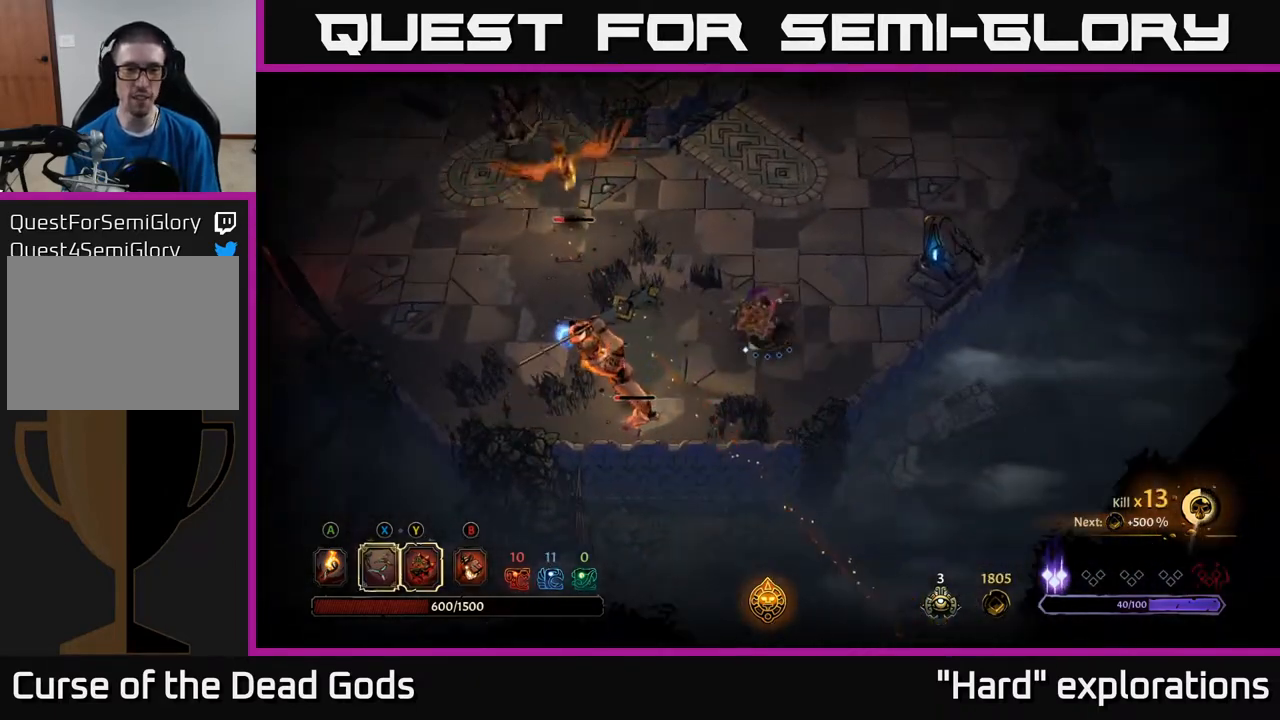
Gameplay with a controller (Xbox layout); each line is a JSON object with the inputs held at the frame after it. "events" lists button and stick changes between this image and that frame as [ms after this image, input, new state], when the widget could be followed in between.
{"buttons": [], "left_stick": "left", "right_stick": "center", "events": [[267, "R2", "down"], [383, "R2", "up"], [467, "left_stick", "left"]]}
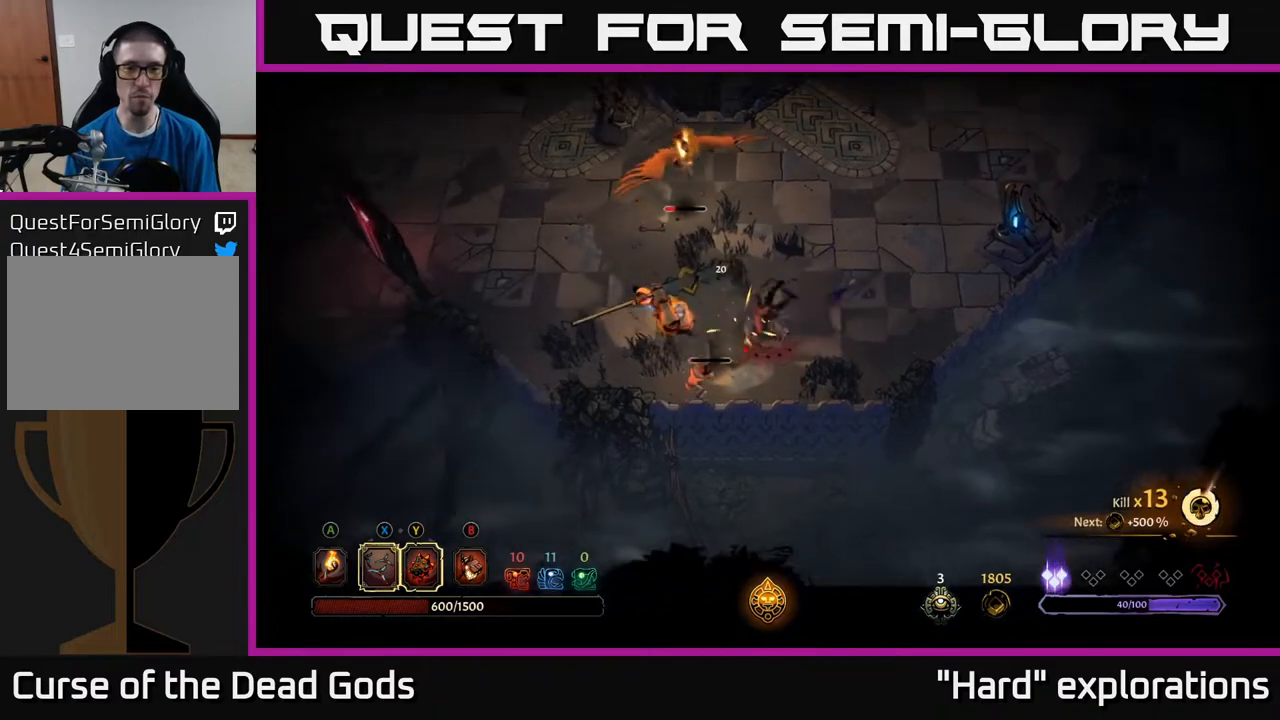
{"buttons": [], "left_stick": "left", "right_stick": "center", "events": [[367, "R2", "down"], [483, "R2", "up"]]}
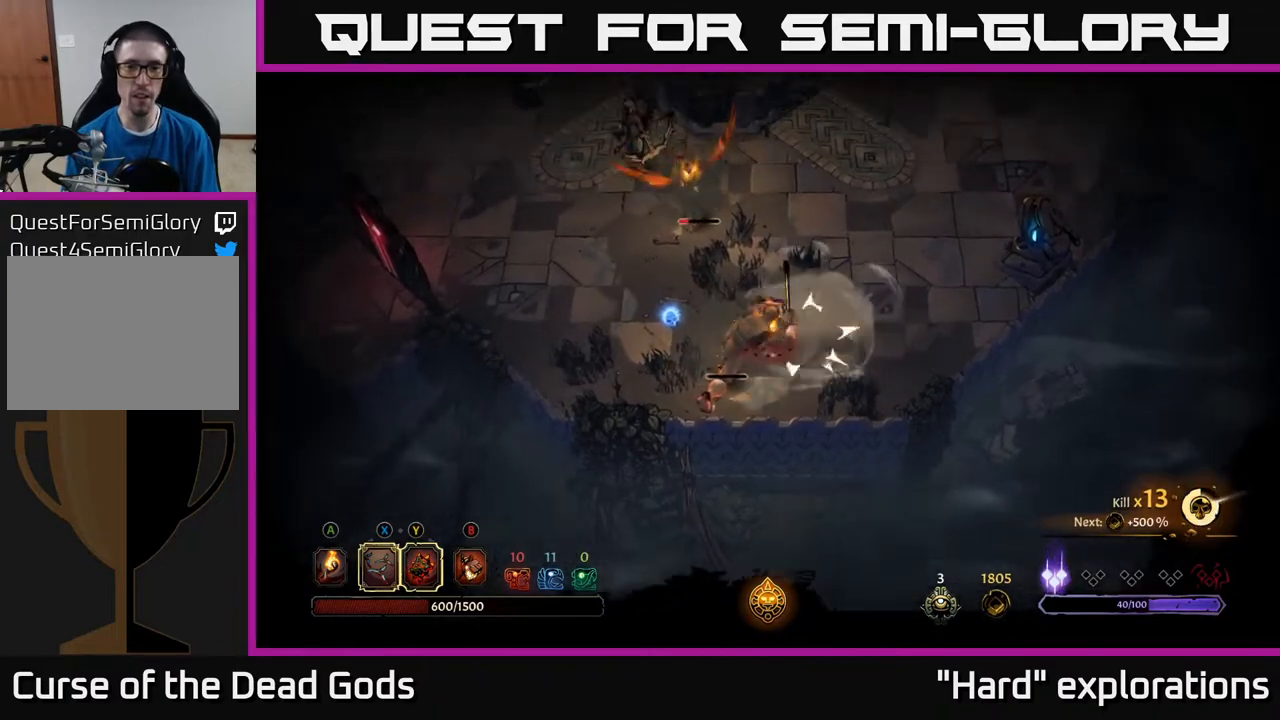
{"buttons": [], "left_stick": "down-left", "right_stick": "center", "events": [[33, "R2", "down"], [133, "R2", "up"], [367, "left_stick", "down-left"]]}
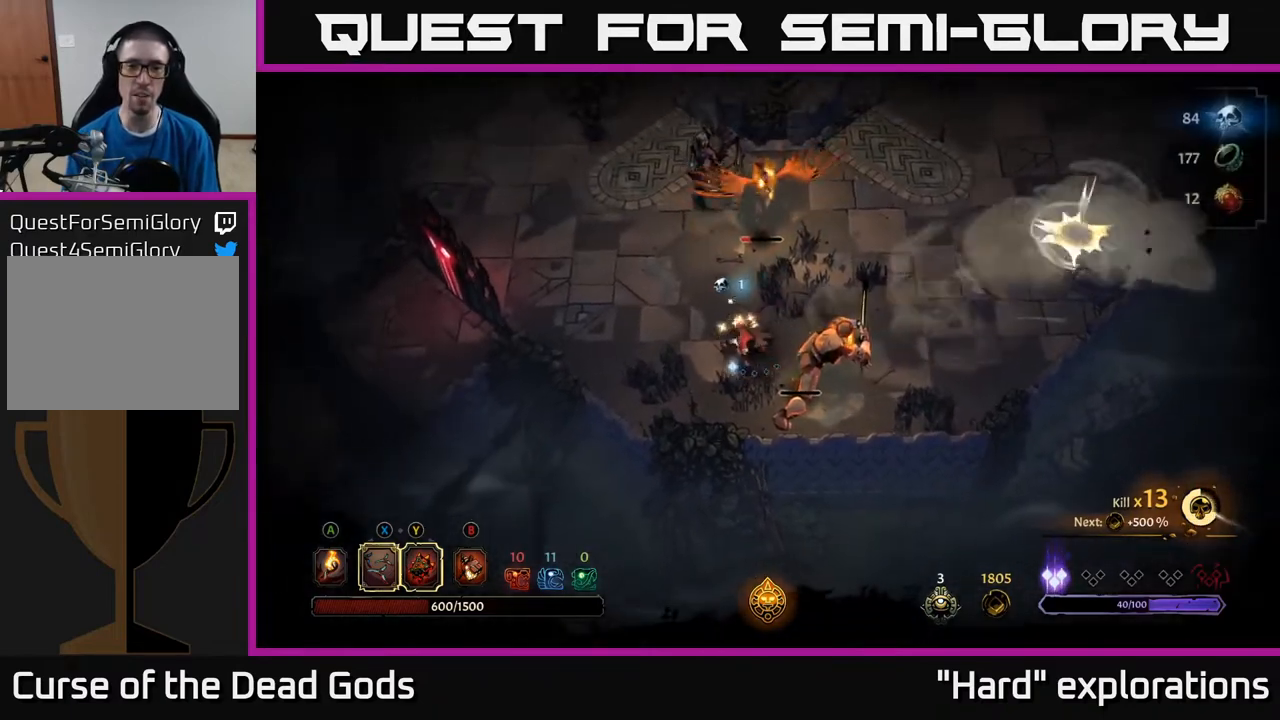
{"buttons": [], "left_stick": "right", "right_stick": "center", "events": [[383, "left_stick", "down-right"], [400, "X", "down"], [467, "left_stick", "right"], [500, "X", "up"]]}
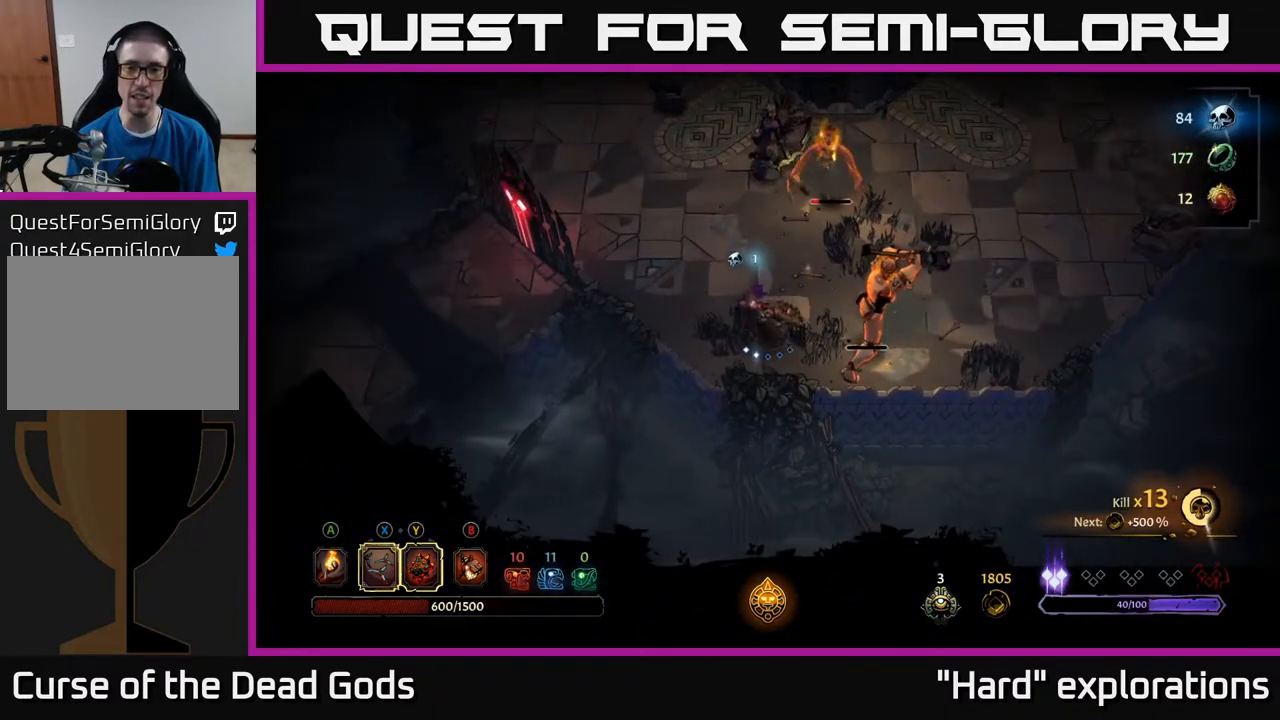
{"buttons": [], "left_stick": "up", "right_stick": "center", "events": [[333, "X", "down"], [433, "X", "up"], [450, "left_stick", "up"]]}
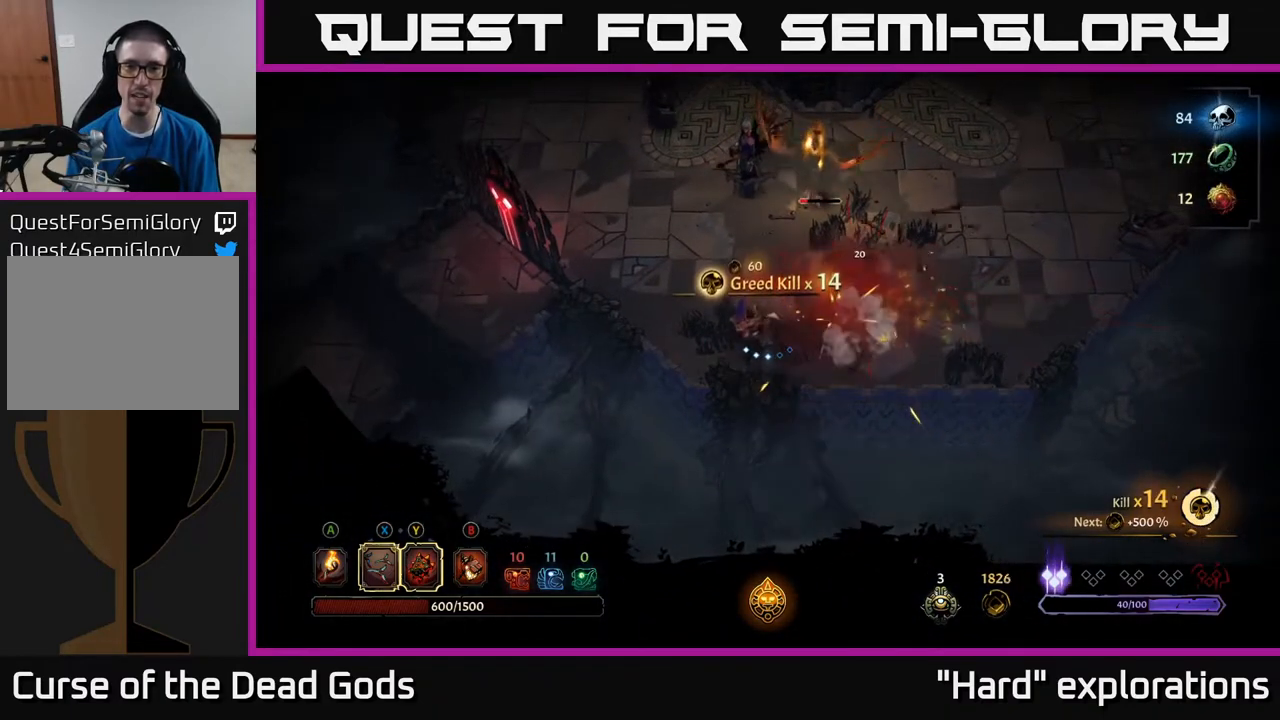
{"buttons": ["X"], "left_stick": "up", "right_stick": "center", "events": [[450, "X", "down"]]}
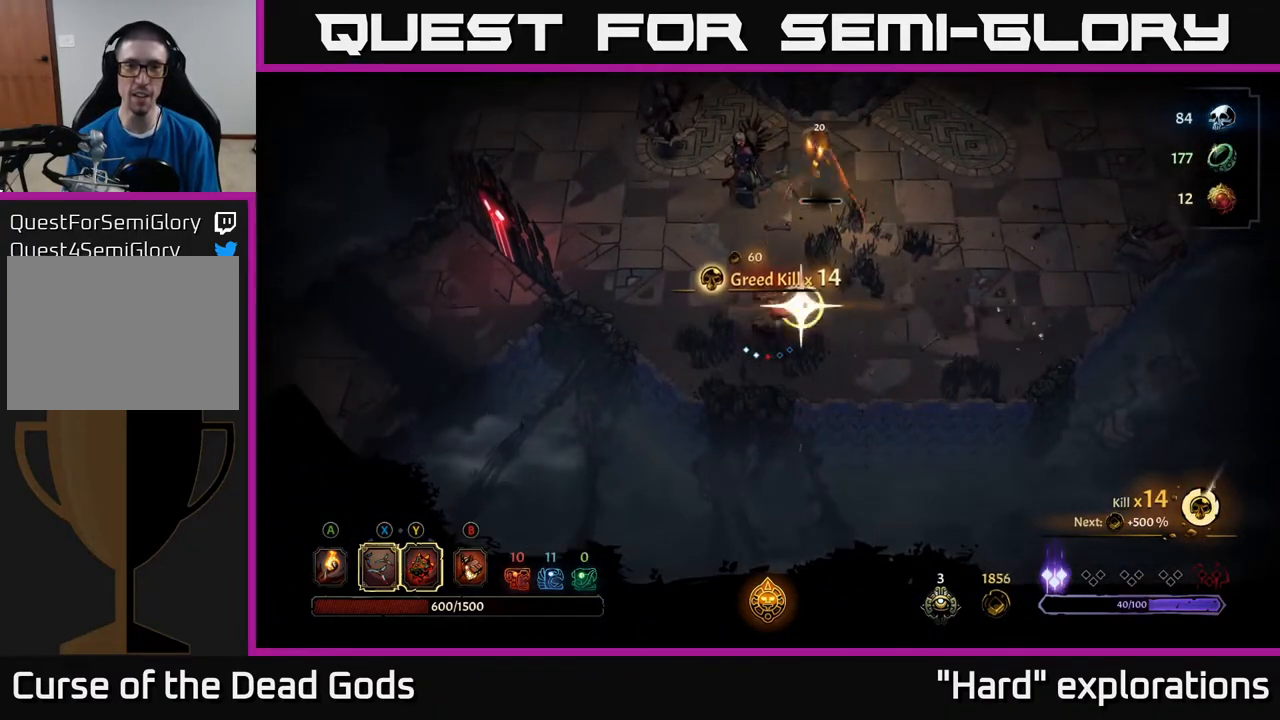
{"buttons": [], "left_stick": "up-right", "right_stick": "center", "events": [[33, "X", "up"], [317, "left_stick", "up-right"]]}
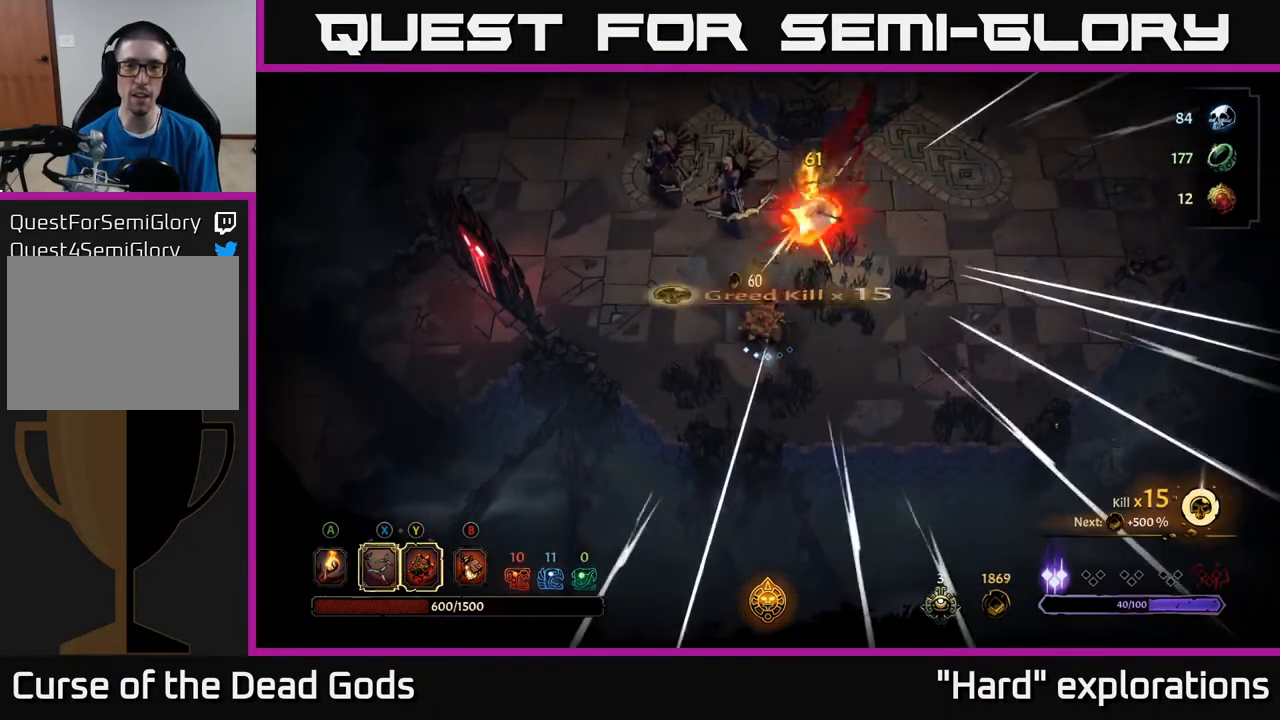
{"buttons": ["Y"], "left_stick": "up-right", "right_stick": "center", "events": [[483, "Y", "down"]]}
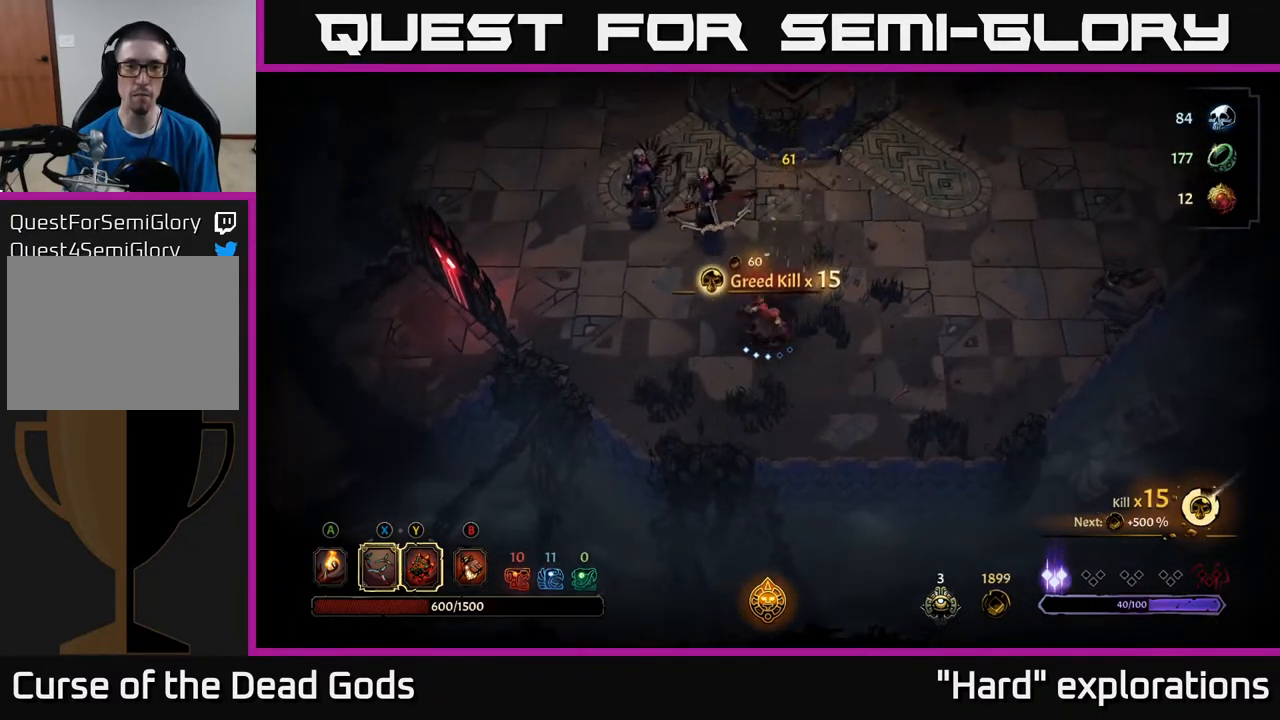
{"buttons": [], "left_stick": "up-left", "right_stick": "center", "events": [[67, "left_stick", "up-left"], [350, "Y", "up"]]}
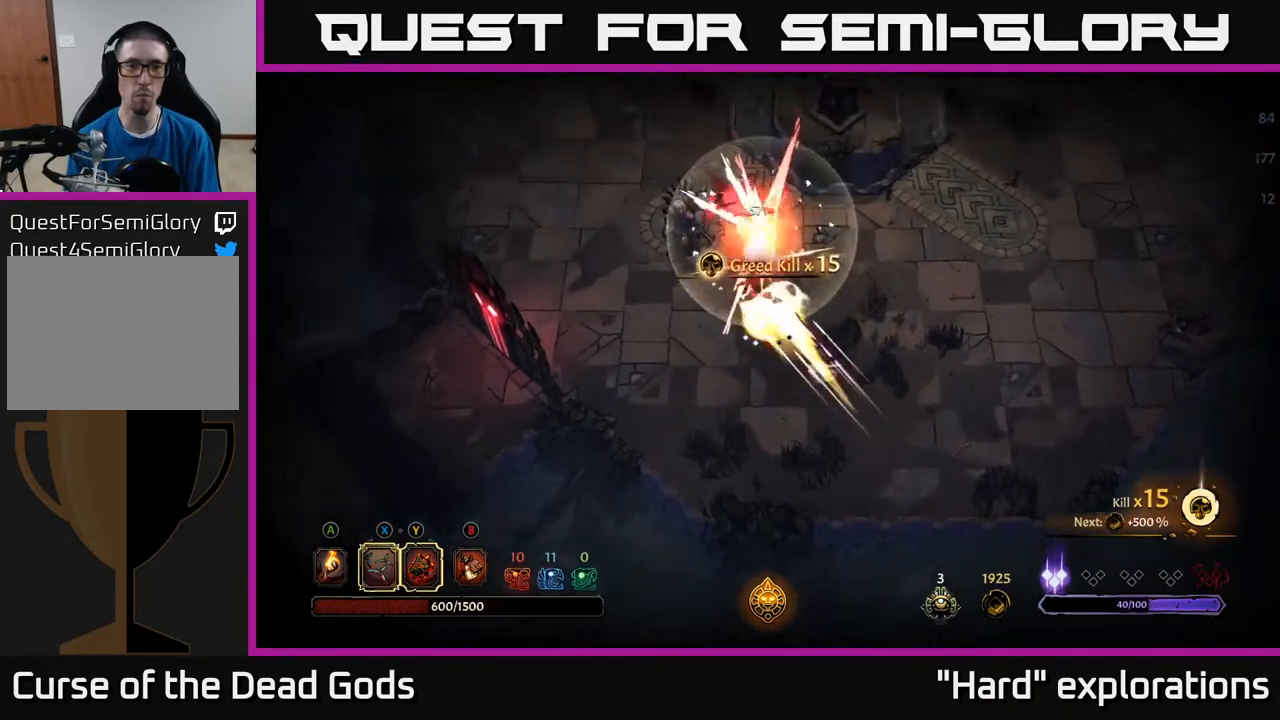
{"buttons": ["X"], "left_stick": "up-left", "right_stick": "center", "events": [[117, "X", "down"], [217, "X", "up"], [483, "X", "down"]]}
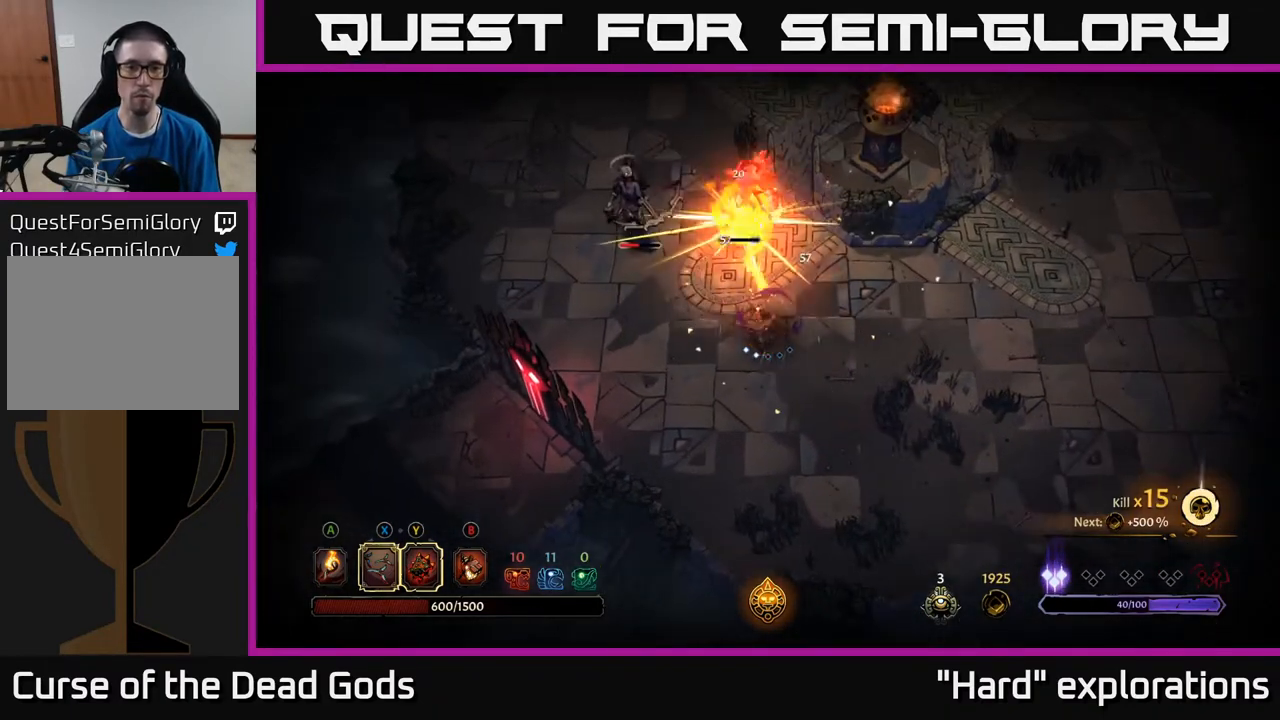
{"buttons": [], "left_stick": "up-left", "right_stick": "center", "events": [[100, "X", "up"], [200, "X", "down"], [317, "X", "up"]]}
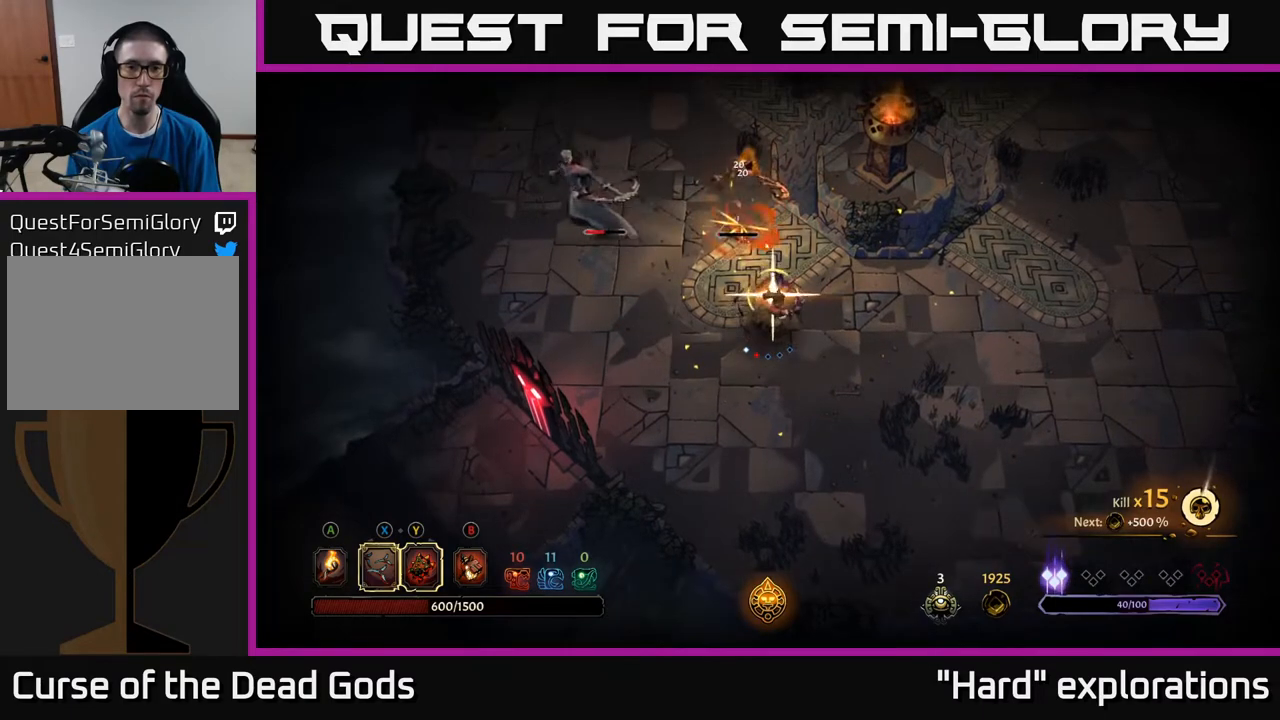
{"buttons": [], "left_stick": "up-left", "right_stick": "center", "events": []}
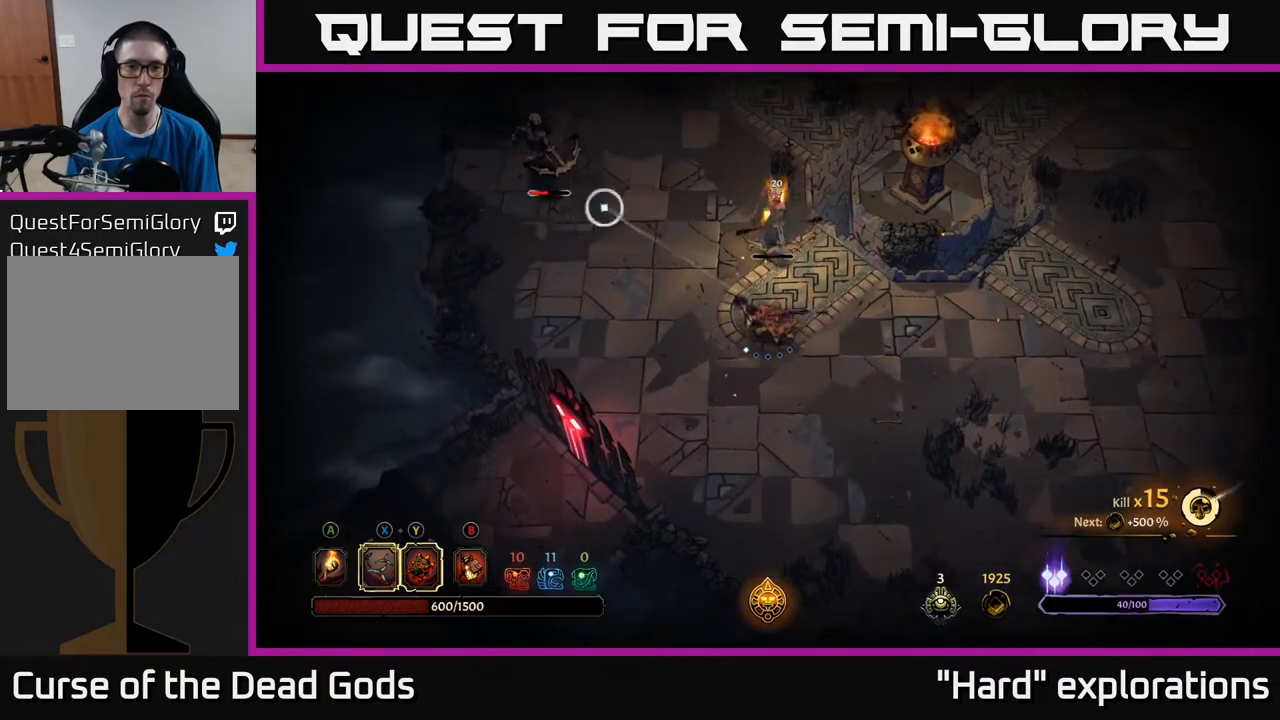
{"buttons": [], "left_stick": "up", "right_stick": "center", "events": [[67, "left_stick", "center"], [167, "left_stick", "right"], [350, "left_stick", "up"], [367, "X", "down"], [450, "X", "up"]]}
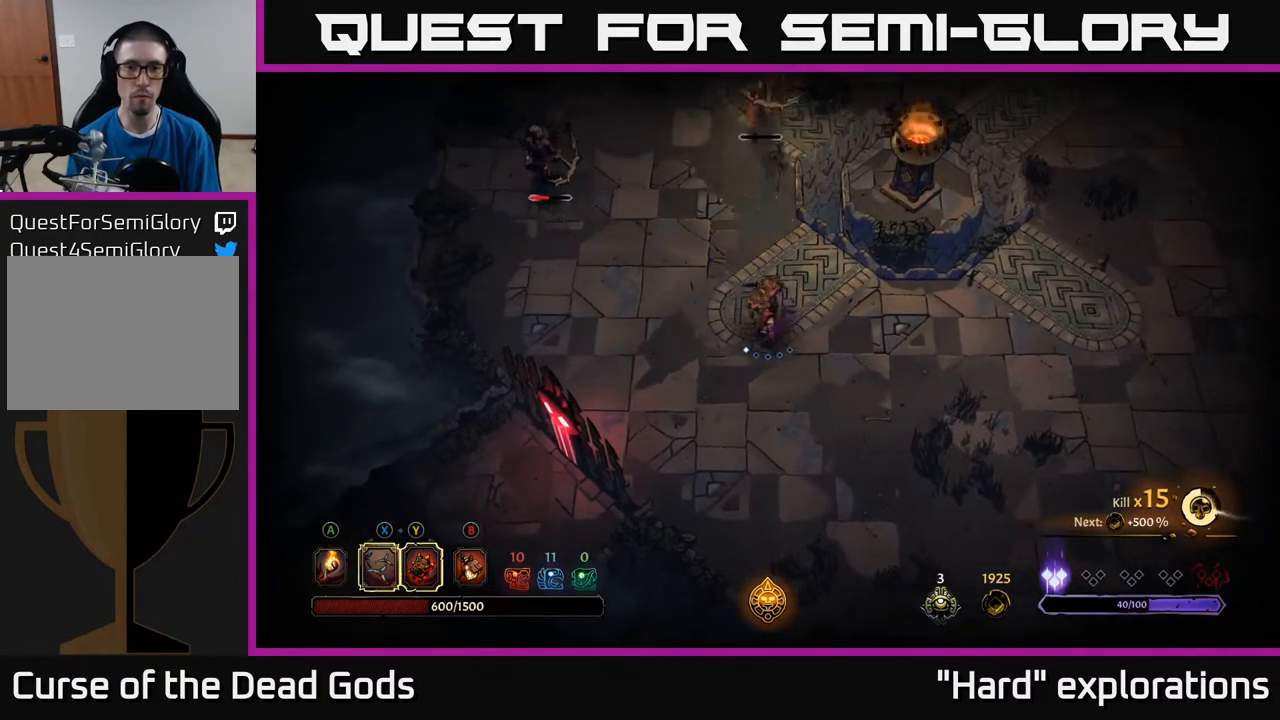
{"buttons": [], "left_stick": "up-left", "right_stick": "center", "events": [[383, "left_stick", "up-left"]]}
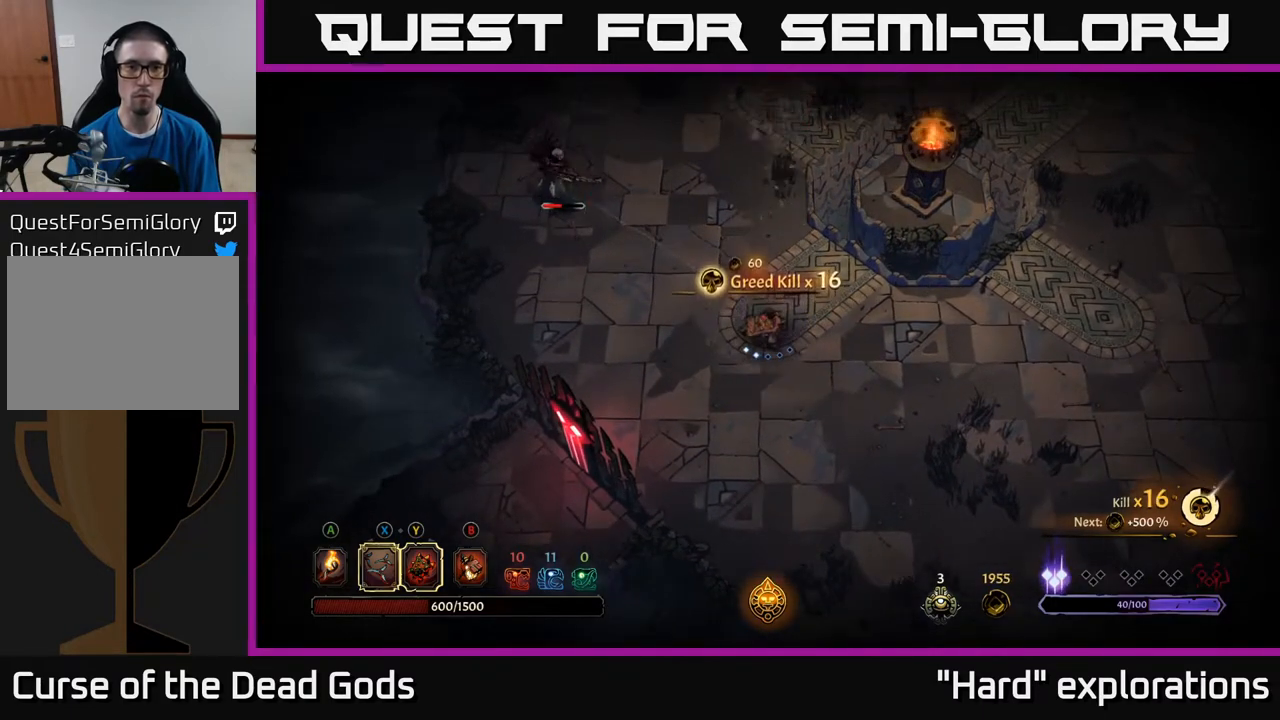
{"buttons": [], "left_stick": "up-left", "right_stick": "center", "events": []}
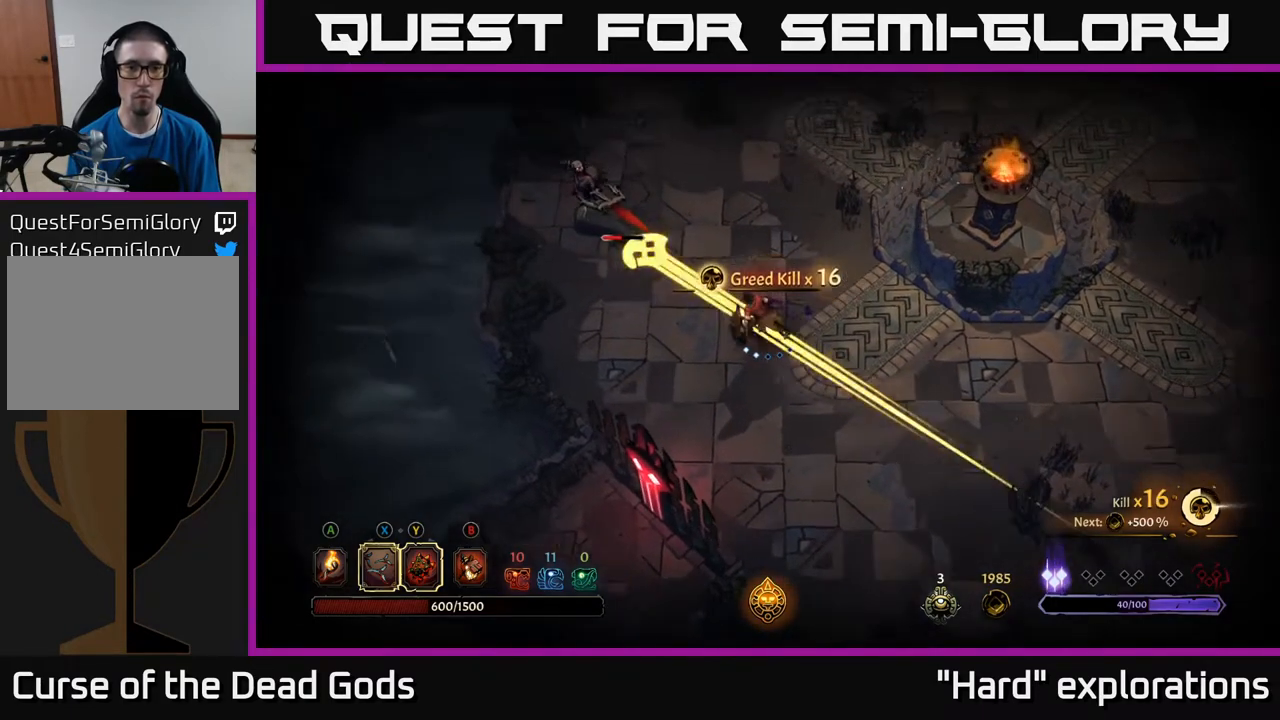
{"buttons": [], "left_stick": "center", "right_stick": "center", "events": [[50, "R2", "down"], [200, "R2", "up"], [367, "left_stick", "center"]]}
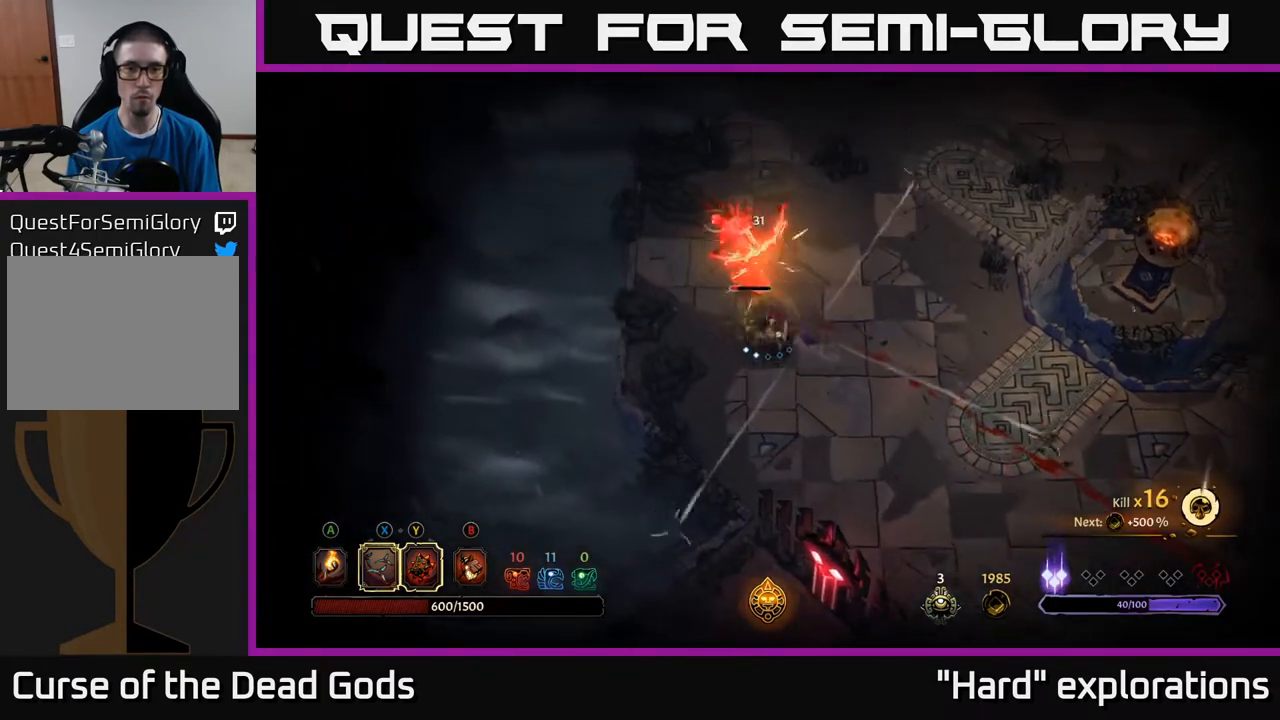
{"buttons": [], "left_stick": "up", "right_stick": "center", "events": [[50, "left_stick", "up-left"], [100, "X", "down"], [150, "left_stick", "up"], [217, "X", "up"]]}
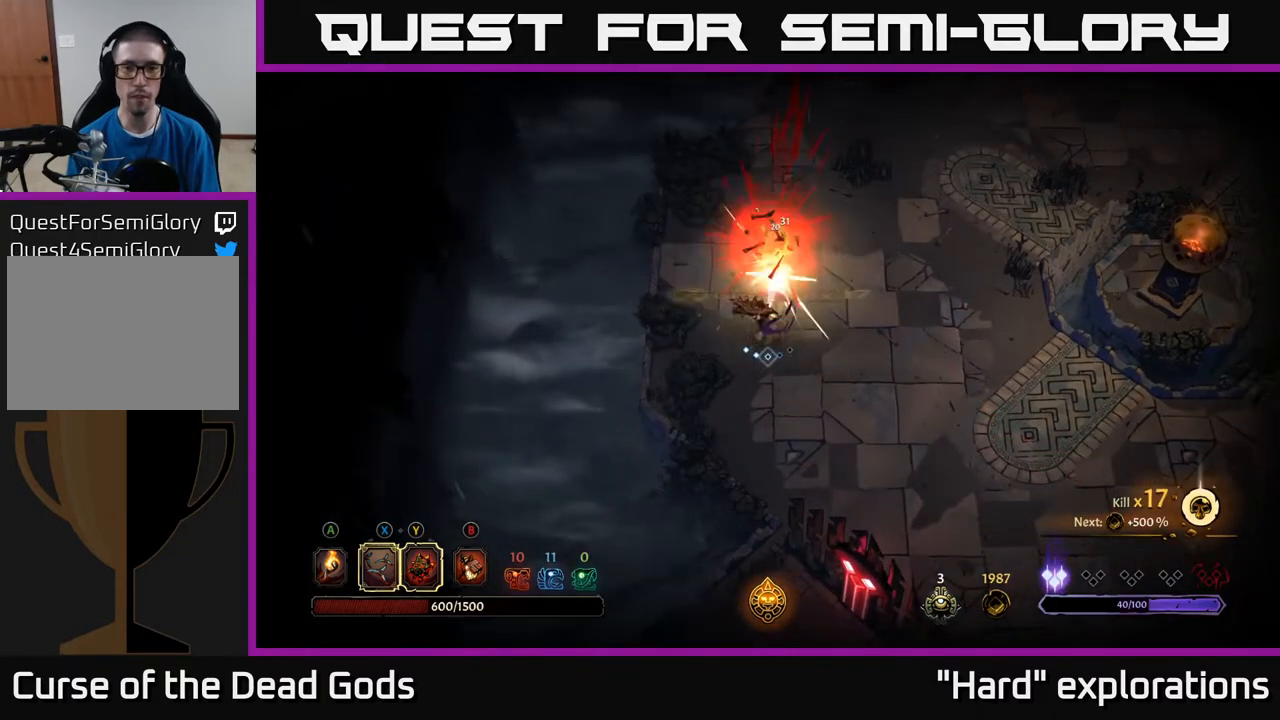
{"buttons": [], "left_stick": "center", "right_stick": "center", "events": [[400, "left_stick", "center"]]}
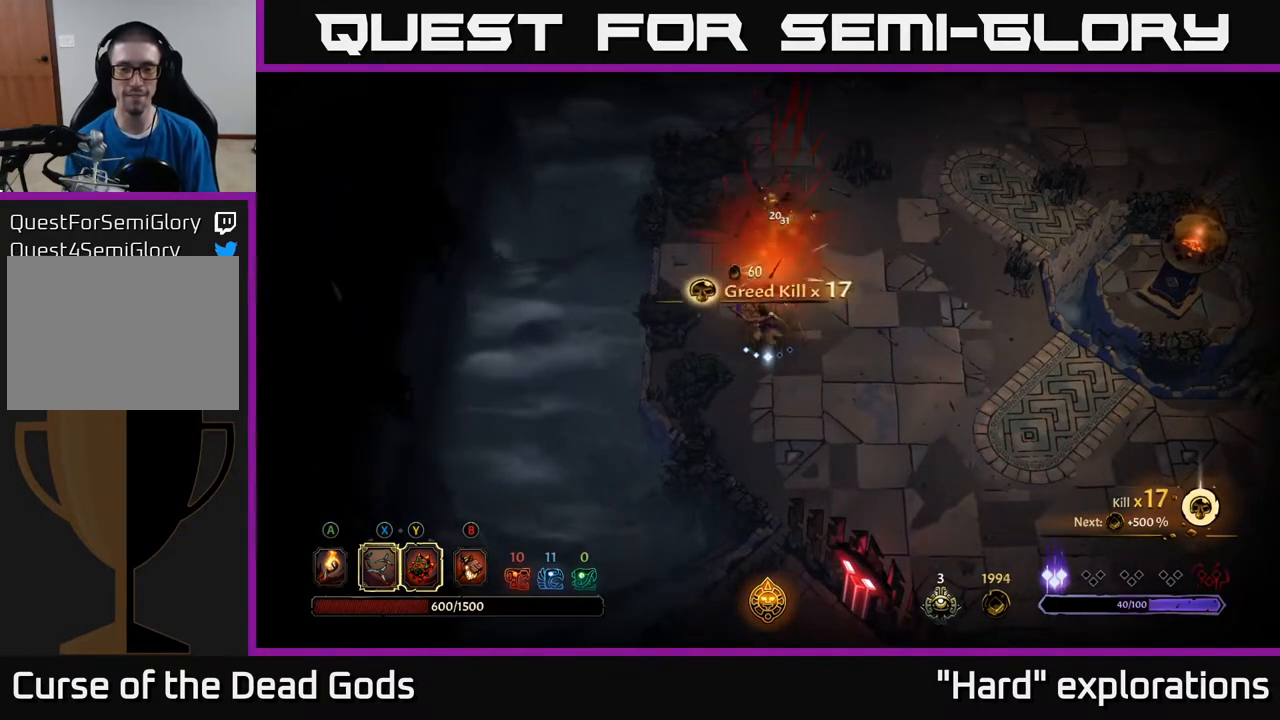
{"buttons": [], "left_stick": "up-right", "right_stick": "center", "events": [[183, "left_stick", "up"], [350, "A", "down"], [450, "A", "up"], [467, "left_stick", "up-right"]]}
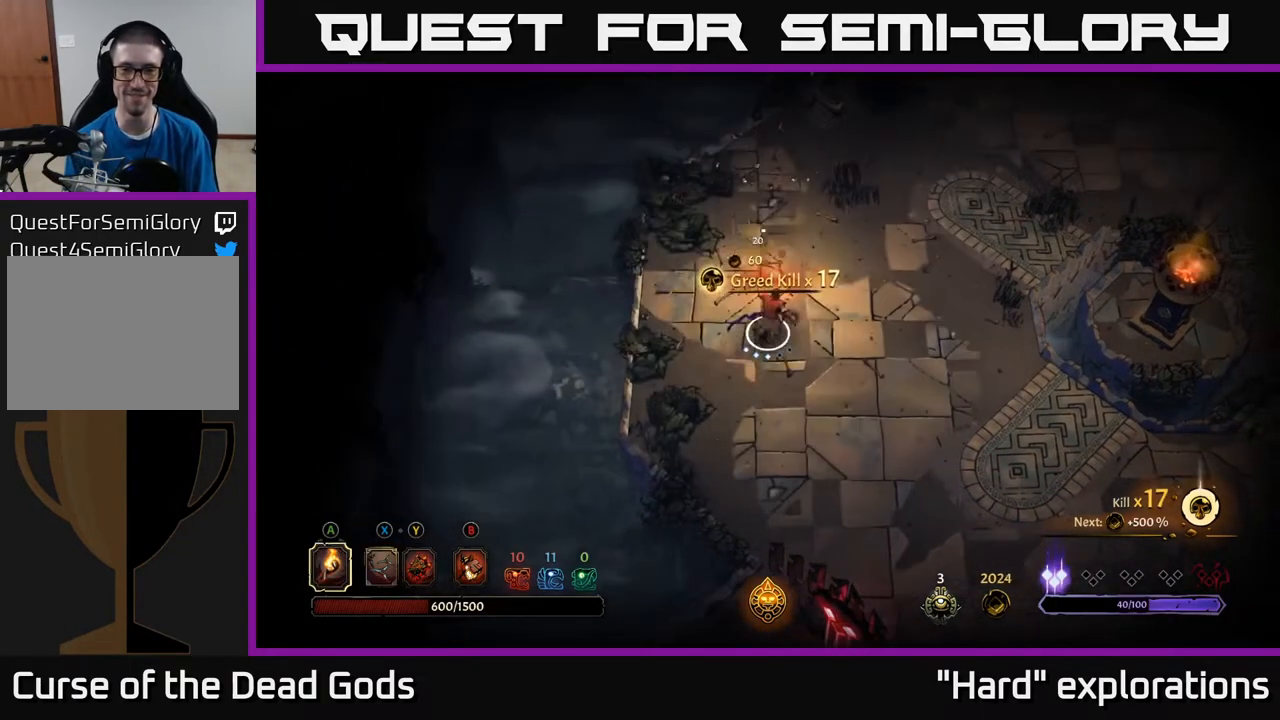
{"buttons": [], "left_stick": "down-right", "right_stick": "center", "events": [[117, "left_stick", "right"], [250, "left_stick", "down-right"]]}
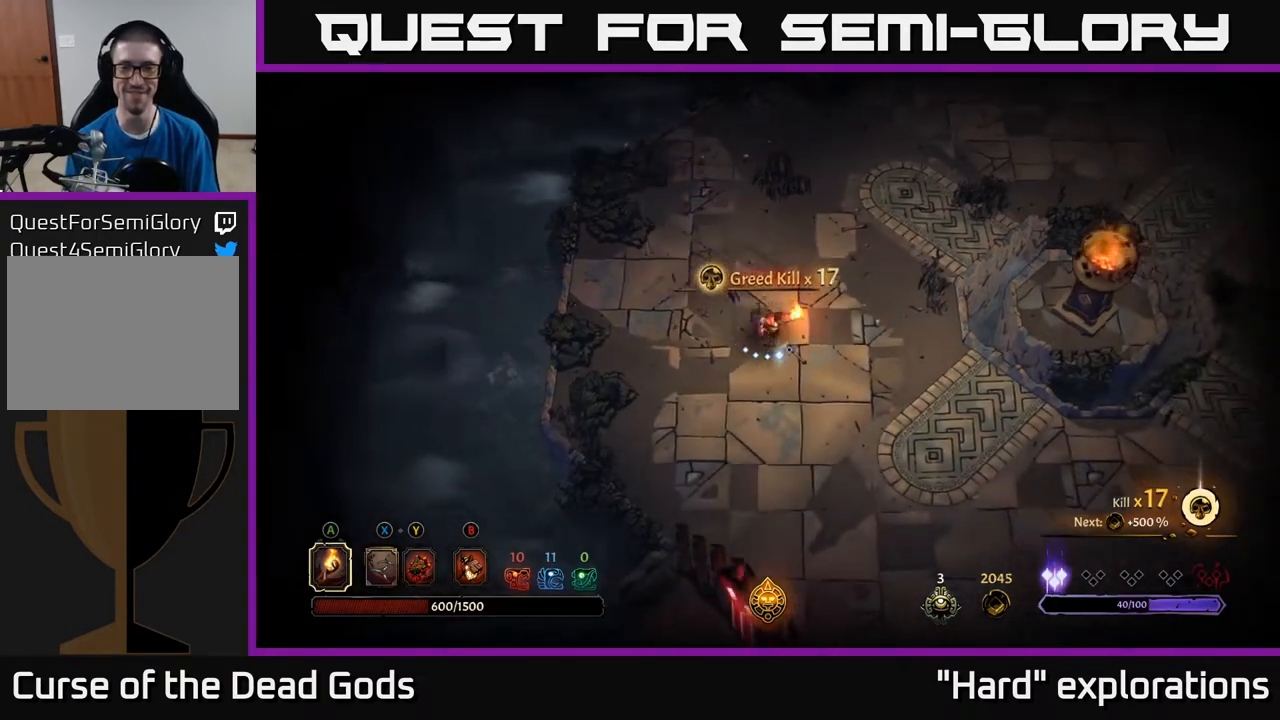
{"buttons": [], "left_stick": "down-right", "right_stick": "center", "events": []}
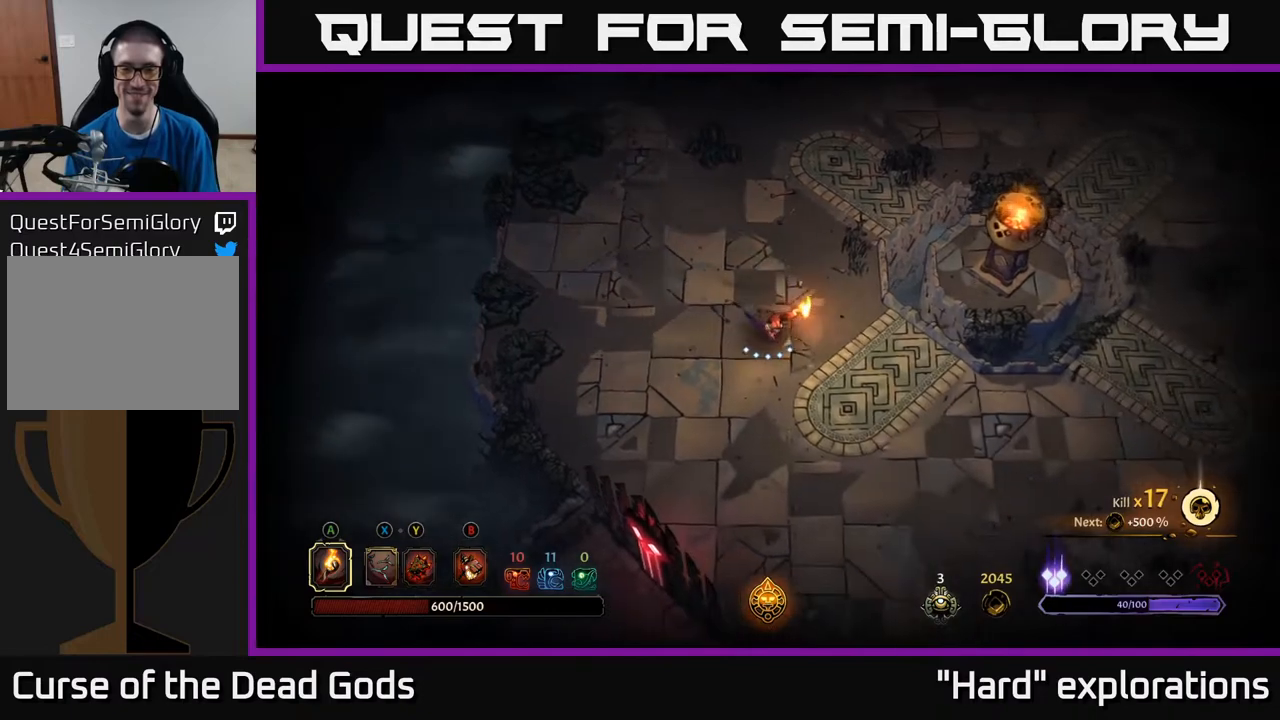
{"buttons": [], "left_stick": "down-right", "right_stick": "center", "events": []}
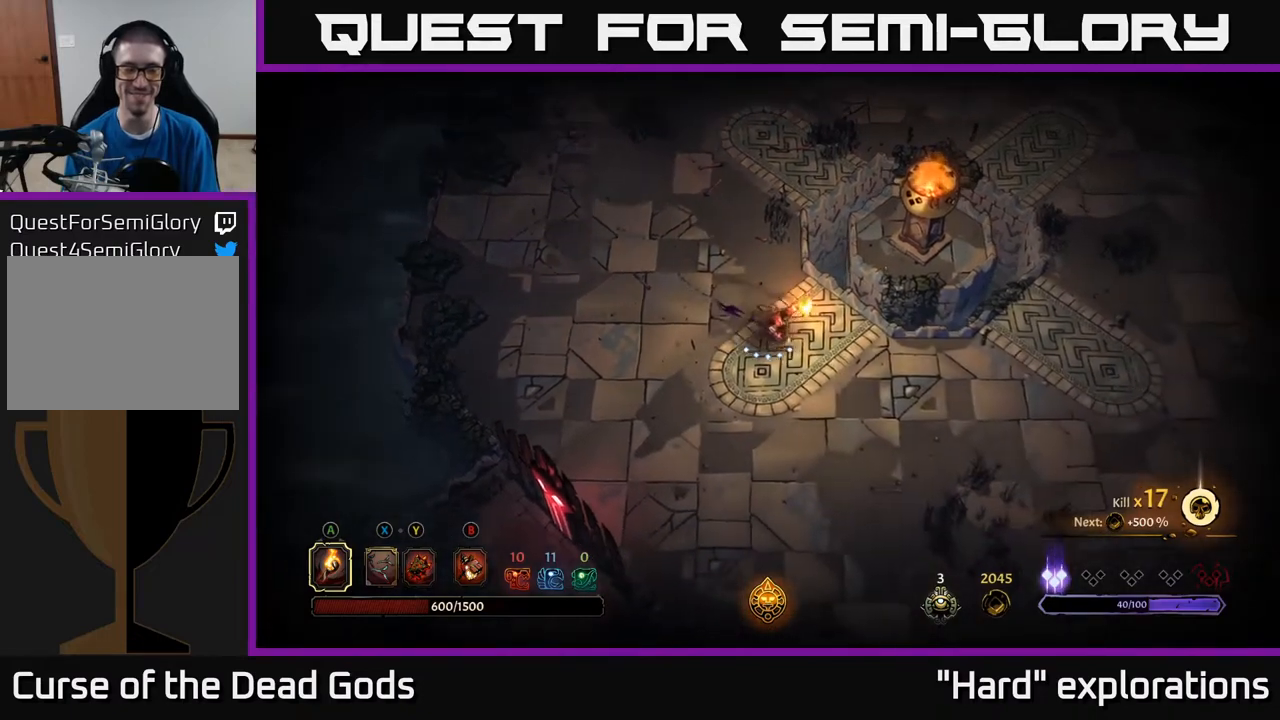
{"buttons": [], "left_stick": "down-right", "right_stick": "center", "events": []}
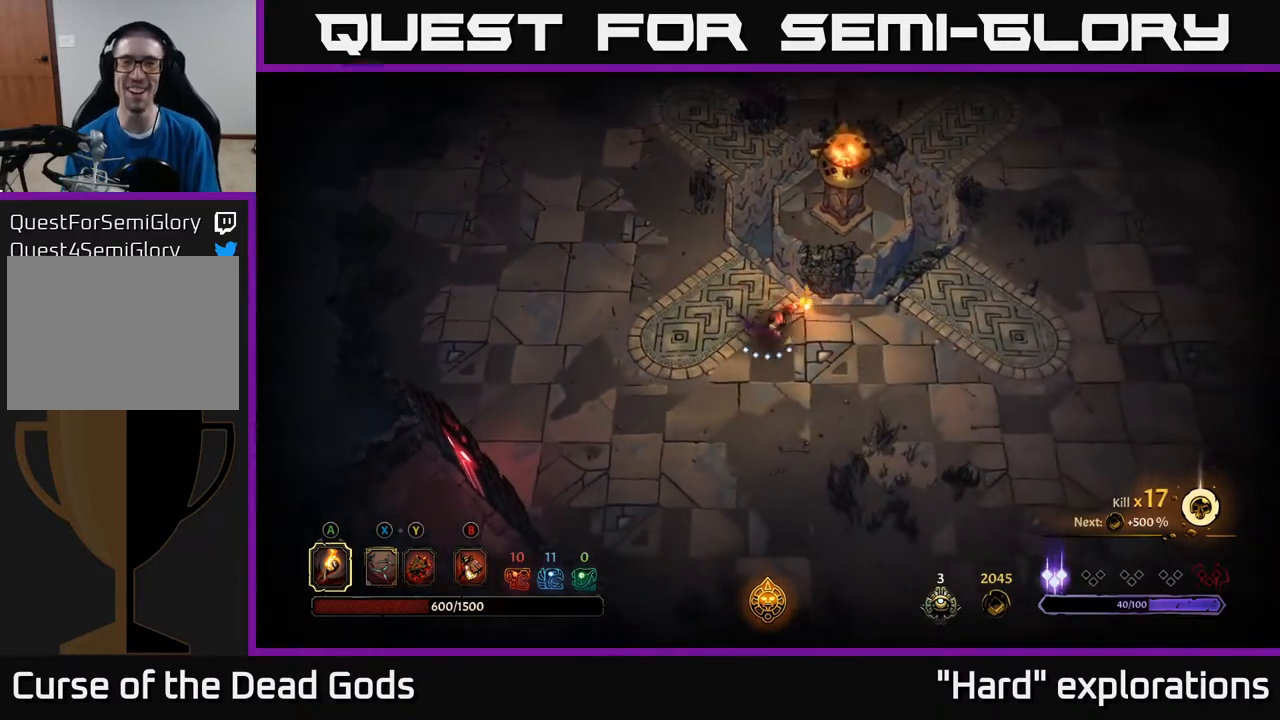
{"buttons": [], "left_stick": "down-right", "right_stick": "center", "events": []}
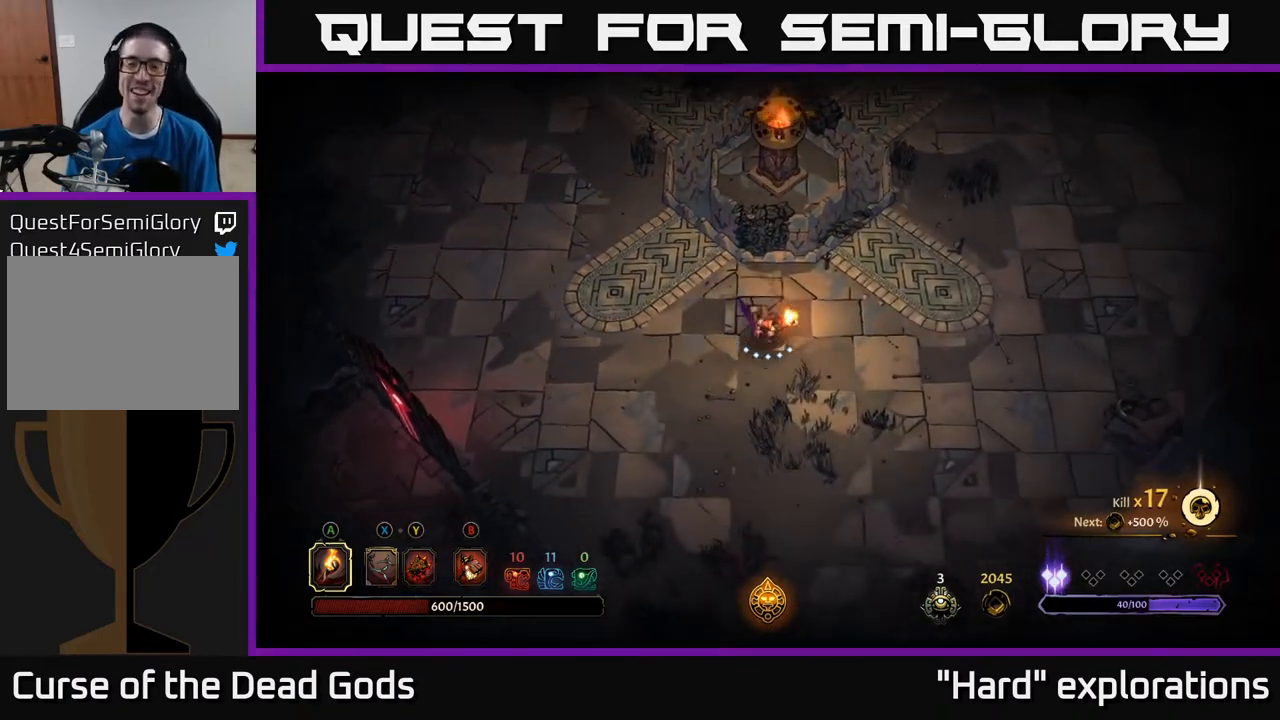
{"buttons": [], "left_stick": "right", "right_stick": "center", "events": [[400, "left_stick", "right"]]}
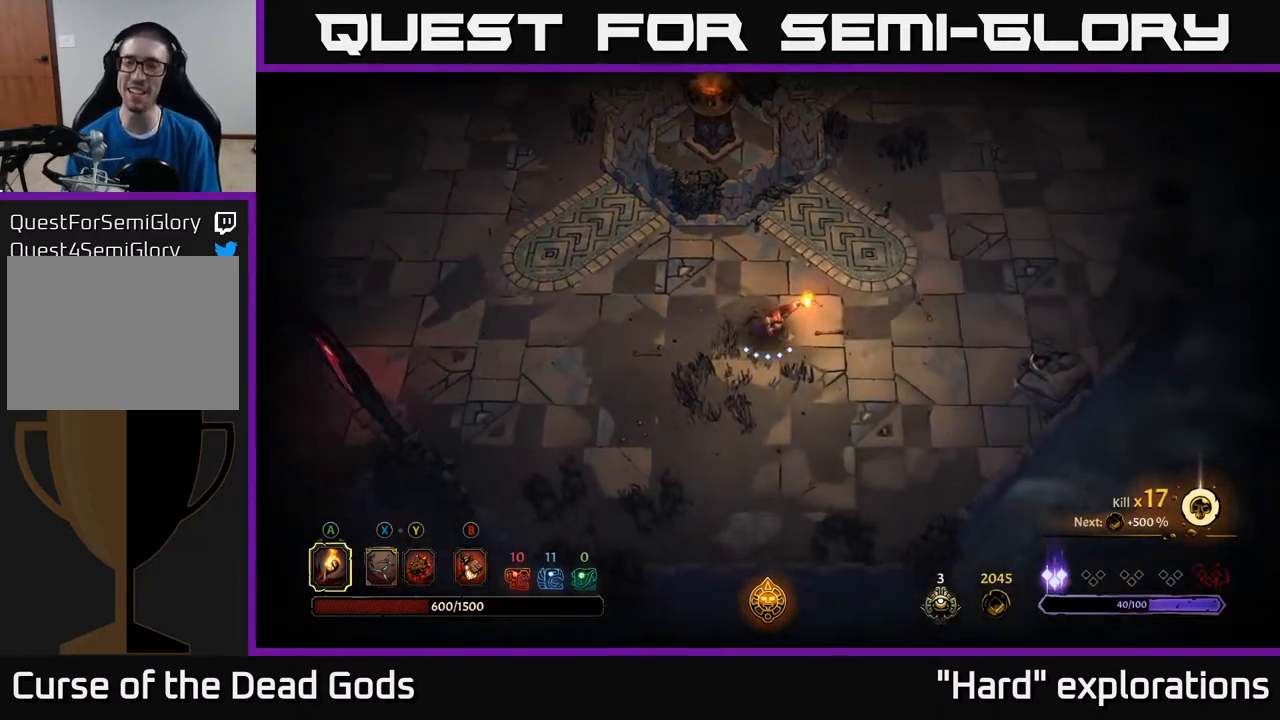
{"buttons": [], "left_stick": "up-right", "right_stick": "center", "events": [[300, "left_stick", "up-right"]]}
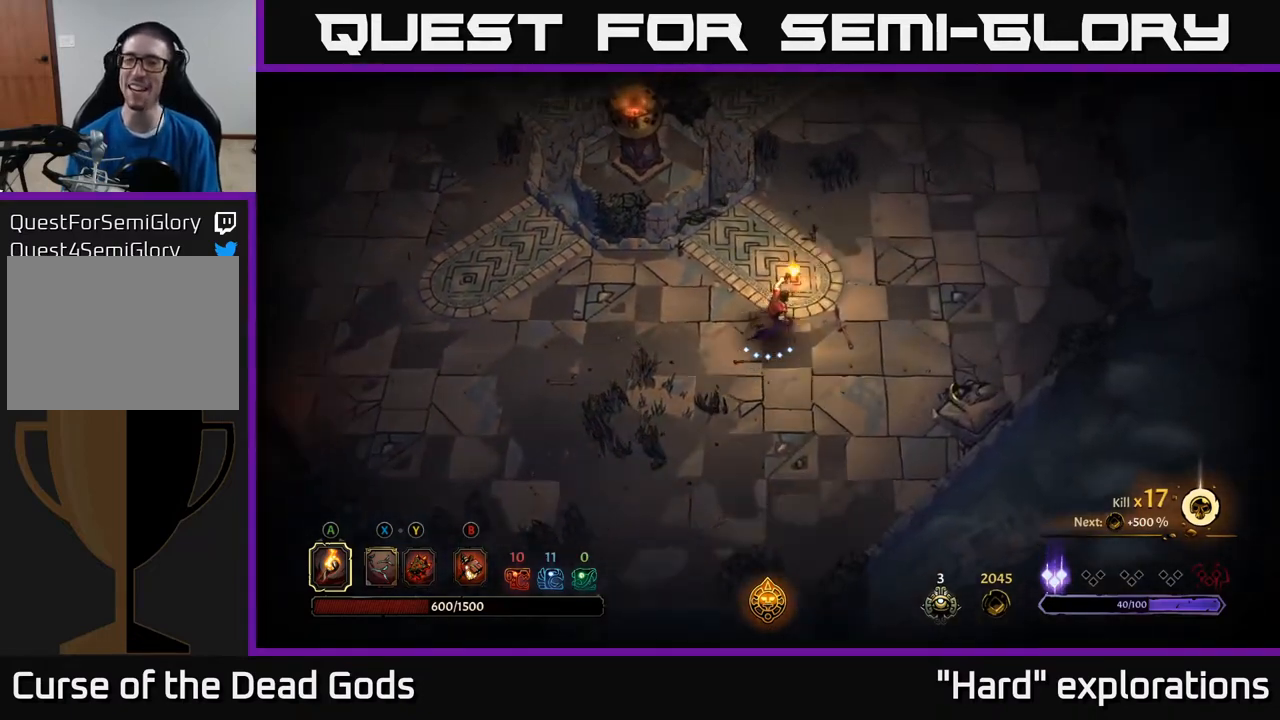
{"buttons": [], "left_stick": "up", "right_stick": "center", "events": [[33, "left_stick", "up"]]}
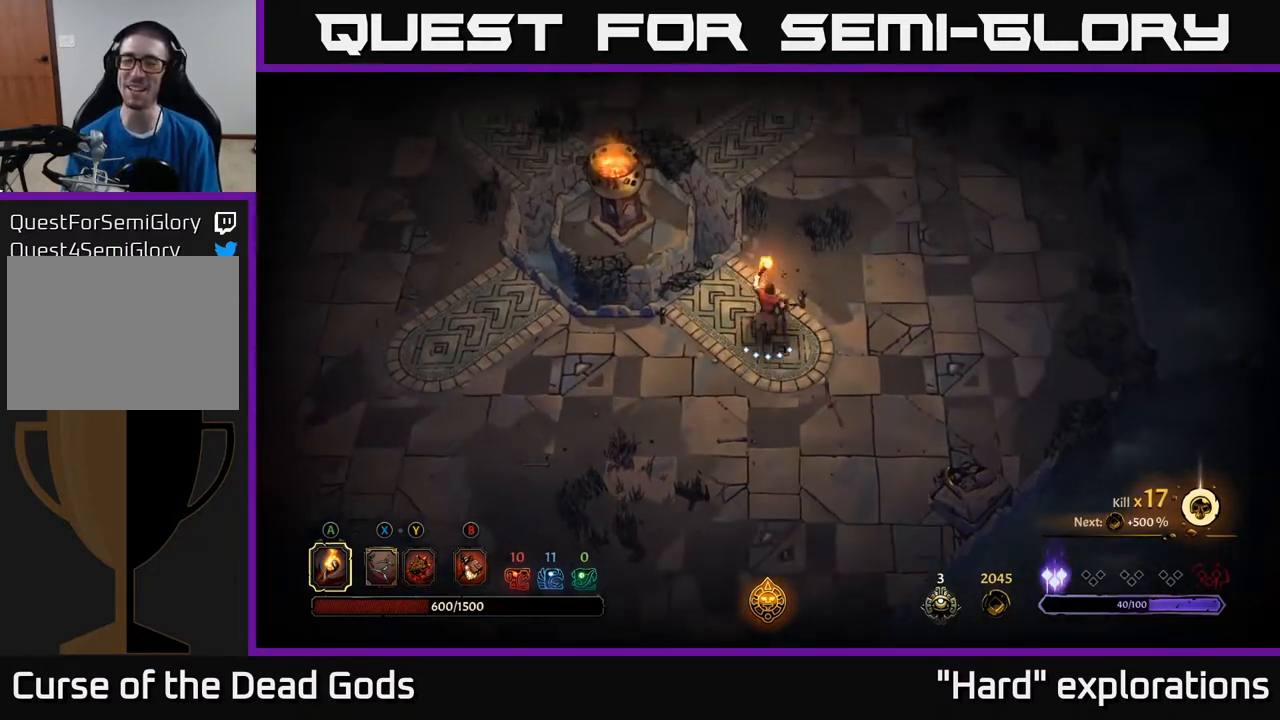
{"buttons": [], "left_stick": "up-right", "right_stick": "center", "events": [[217, "left_stick", "up-right"]]}
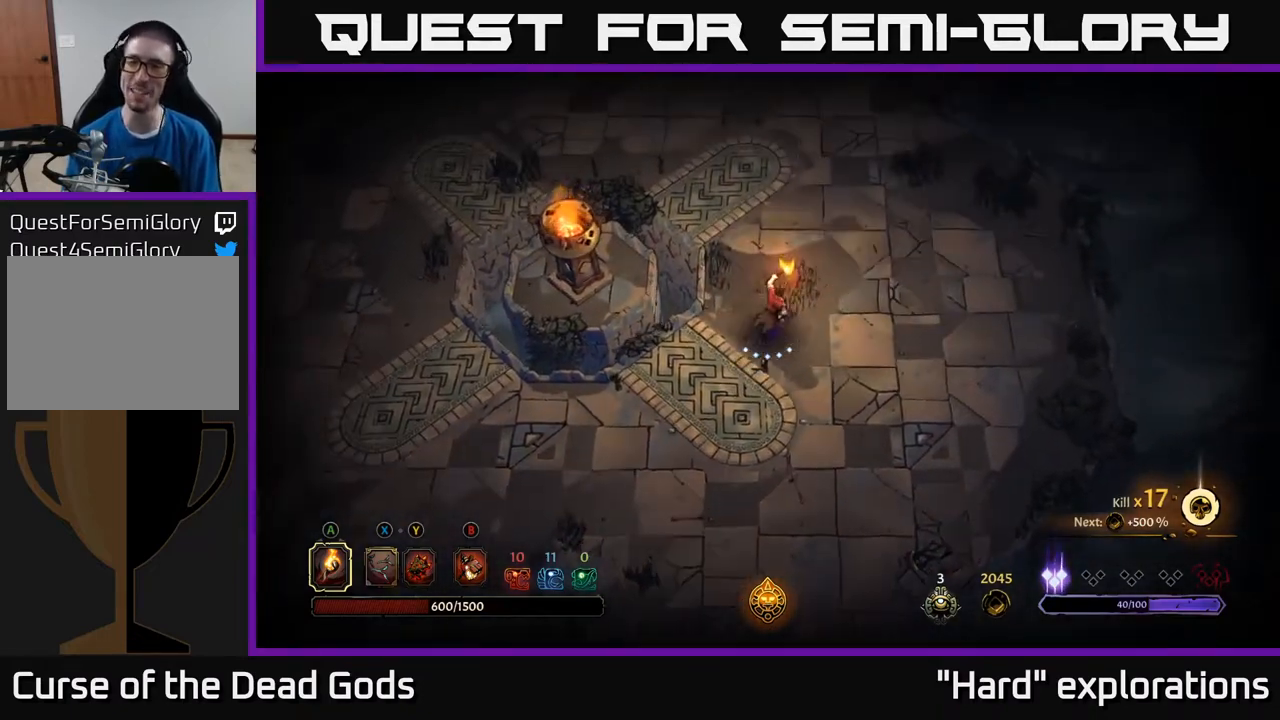
{"buttons": [], "left_stick": "up-right", "right_stick": "center", "events": []}